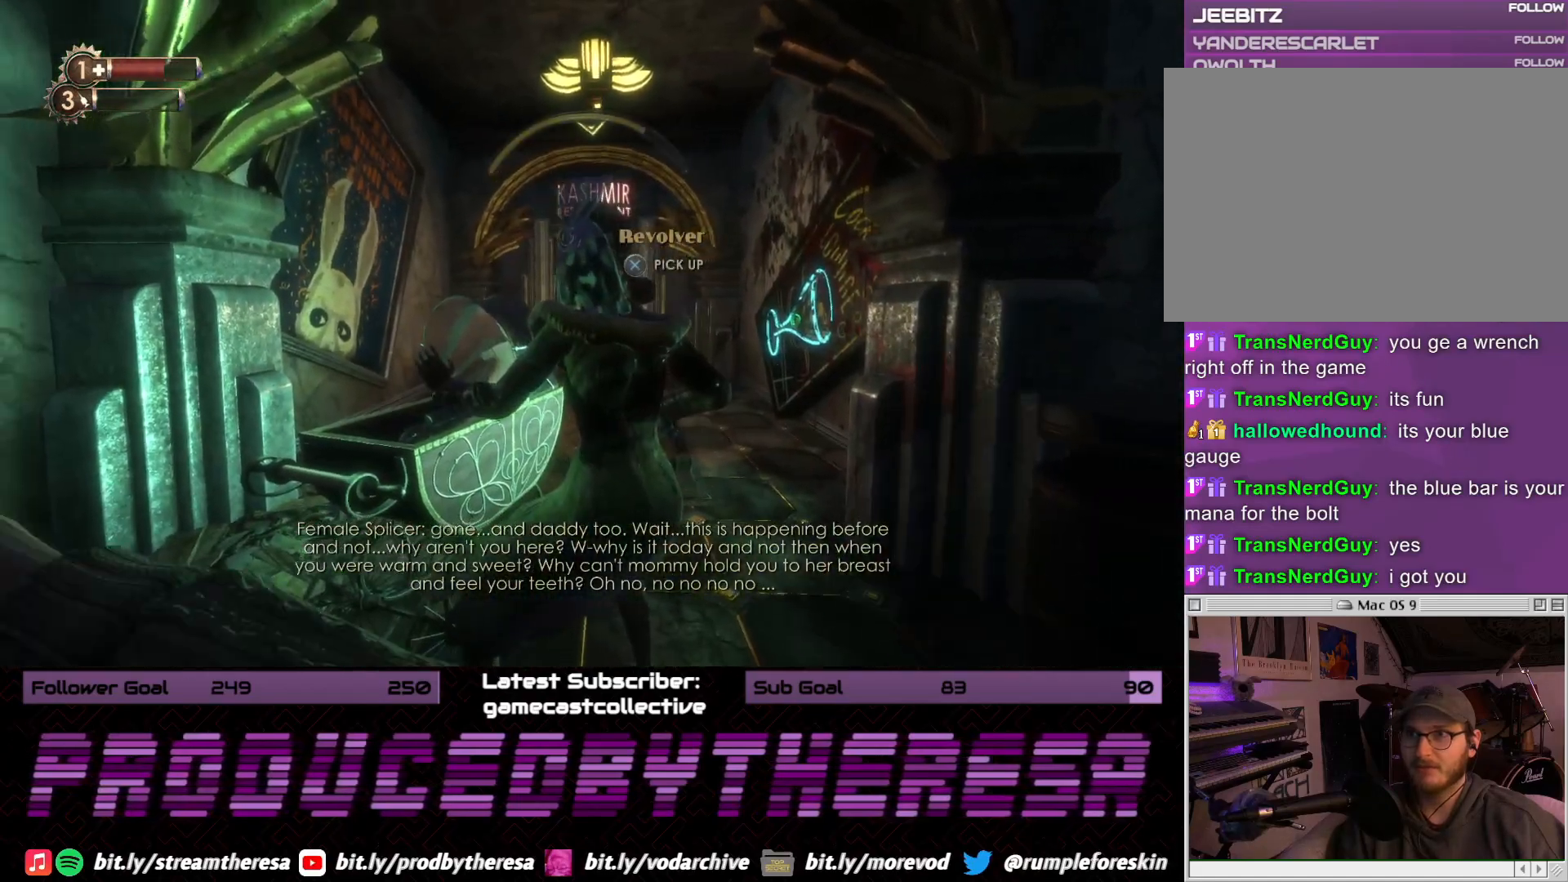
Gameplay with a controller (PlayStation layout); each line is a JSON object with the inputs held at the frame after it. "events" lists button and stick changes between this image and that frame as [ms after this image, input, new state], when the widget could be followed in between. Not read: DPAD_UP SELECT START.
{"buttons": ["R2"], "left_stick": "center", "right_stick": "up-left", "events": [[67, "R2", "down"], [183, "R2", "up"], [267, "R2", "down"], [383, "R2", "up"], [417, "right_stick", "left"], [483, "right_stick", "up-left"], [500, "R2", "down"]]}
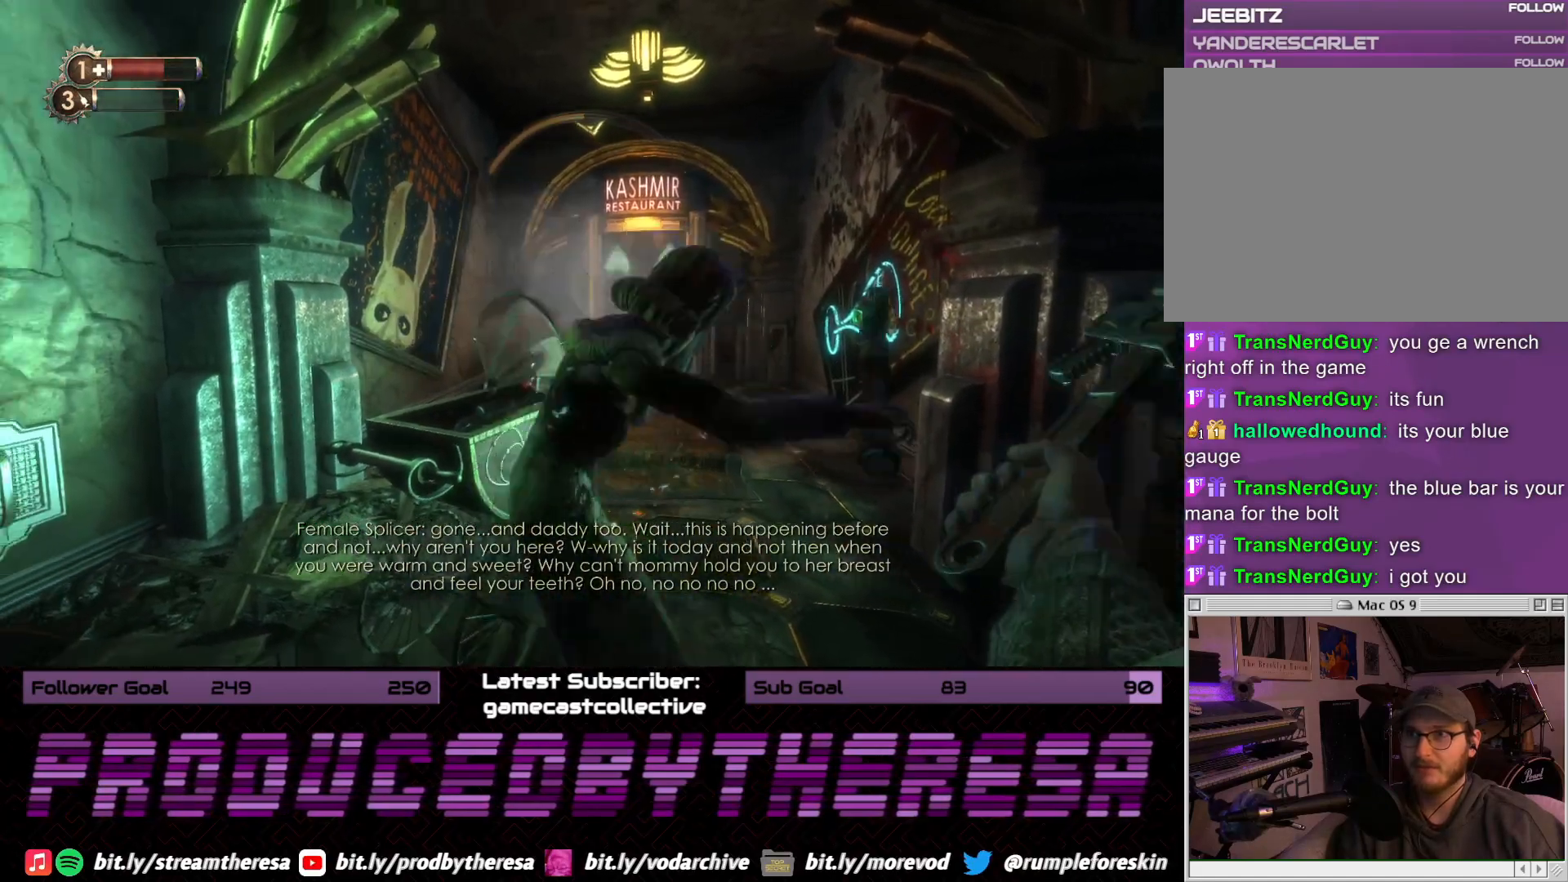
{"buttons": [], "left_stick": "down", "right_stick": "center", "events": [[117, "right_stick", "center"], [133, "R2", "up"], [217, "R2", "down"], [283, "left_stick", "down"], [283, "right_stick", "right"], [333, "R2", "up"], [433, "right_stick", "center"]]}
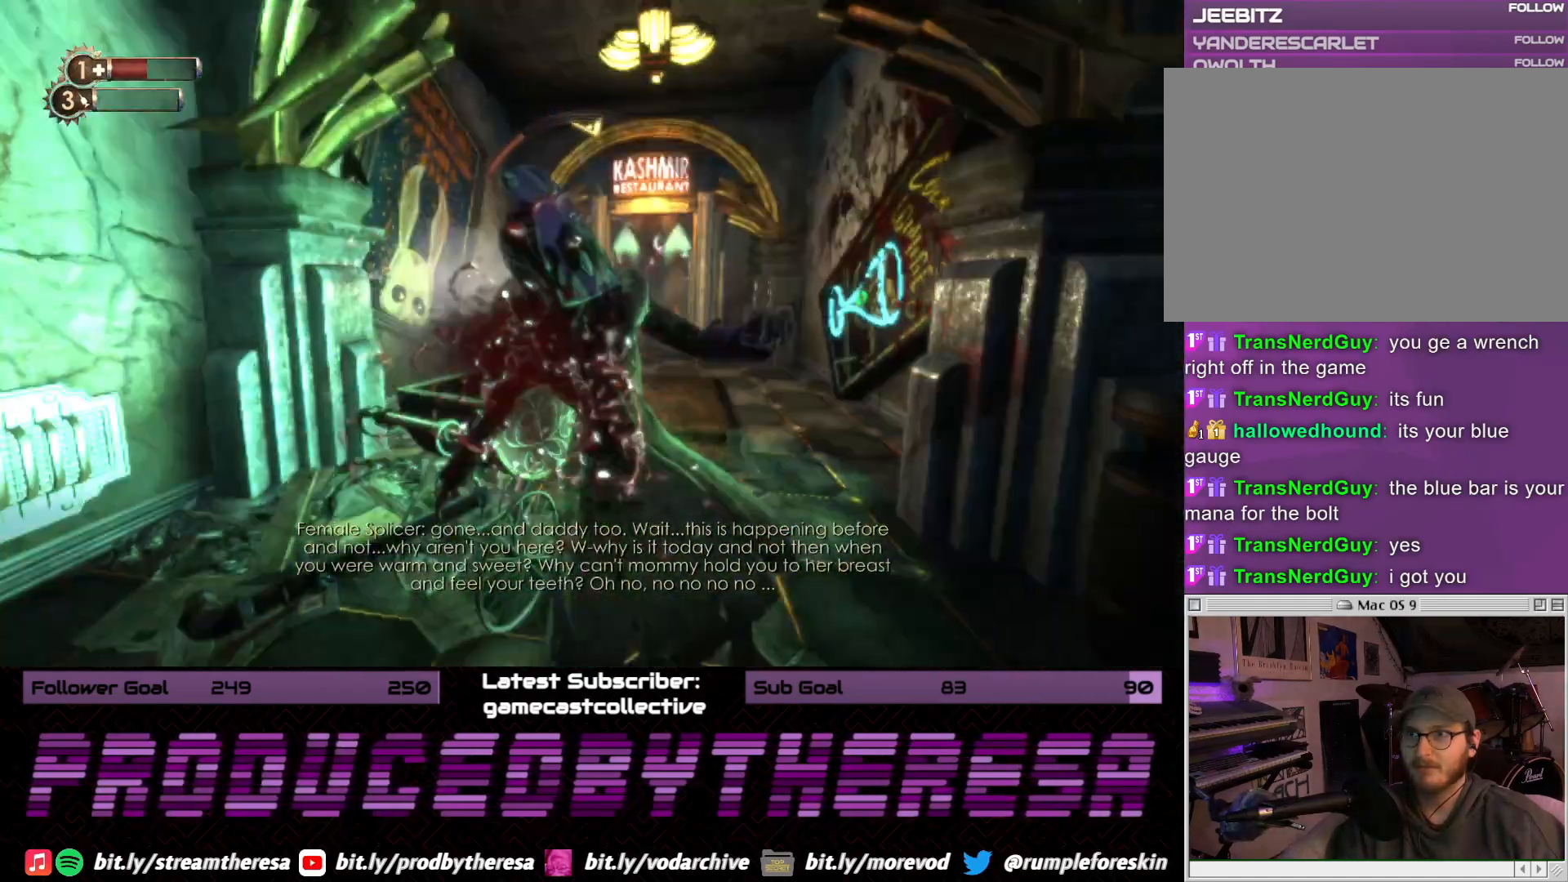
{"buttons": [], "left_stick": "down", "right_stick": "center", "events": []}
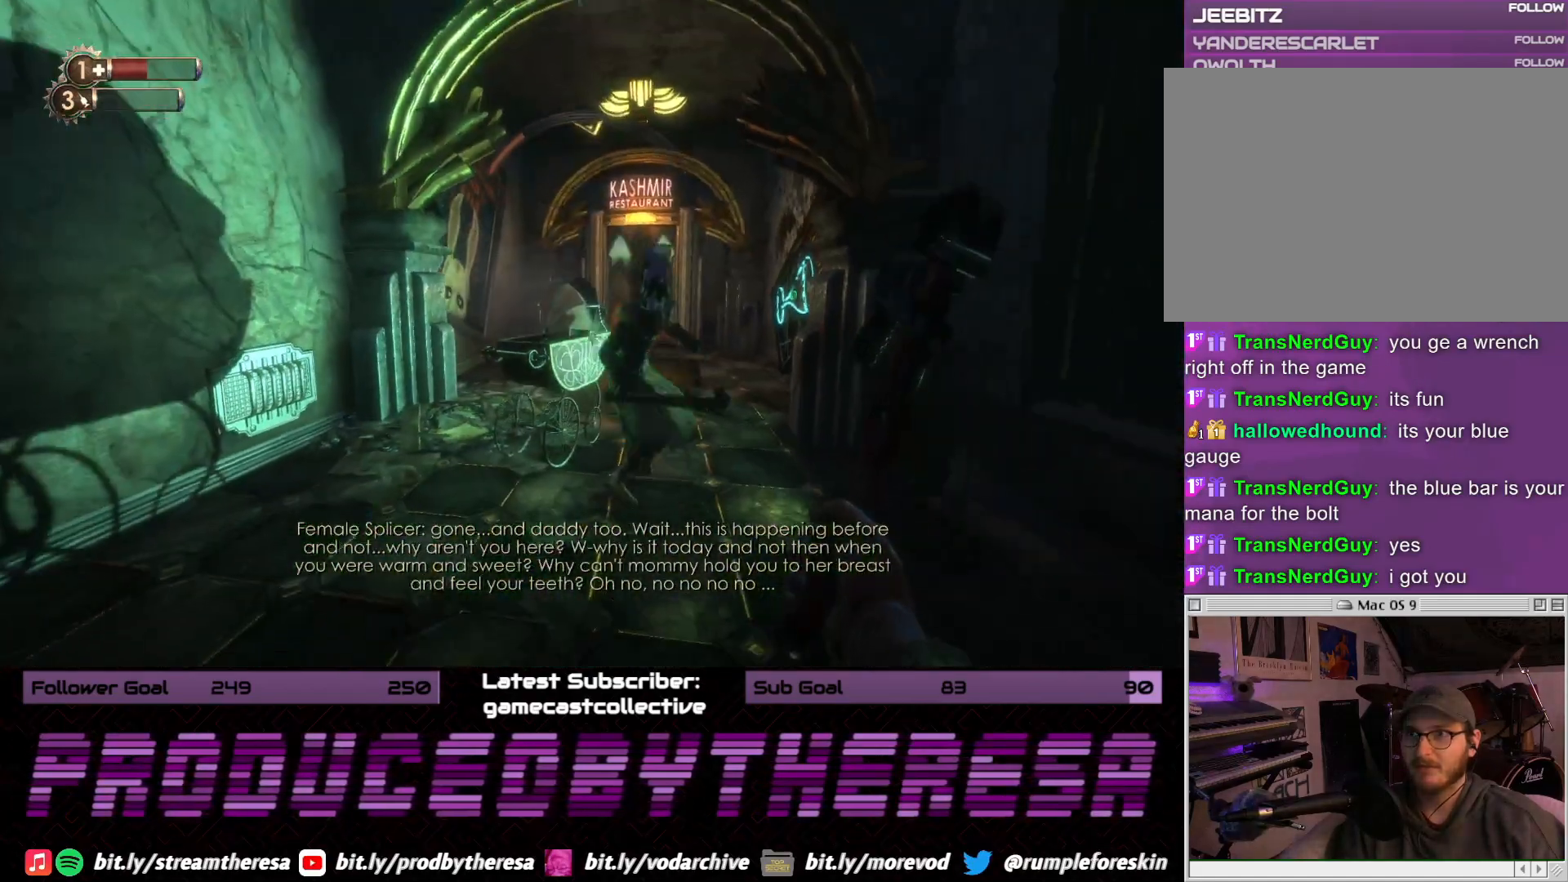
{"buttons": [], "left_stick": "down", "right_stick": "up-right", "events": [[183, "left_stick", "right"], [300, "left_stick", "down"], [400, "right_stick", "right"], [450, "right_stick", "up-right"]]}
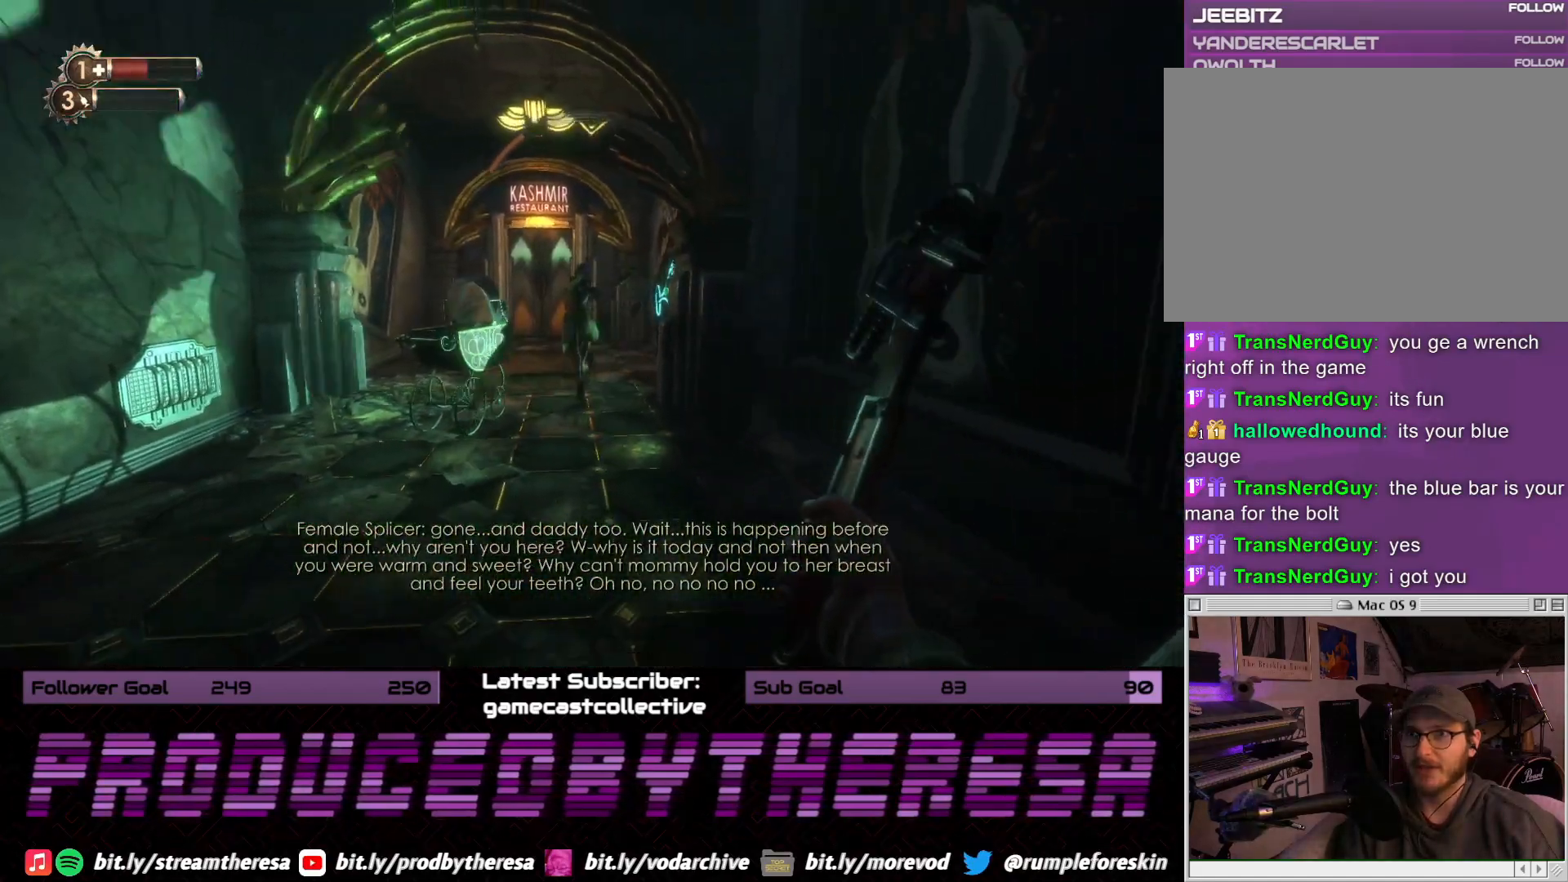
{"buttons": [], "left_stick": "up", "right_stick": "center", "events": [[50, "right_stick", "center"], [217, "left_stick", "center"], [267, "left_stick", "up"]]}
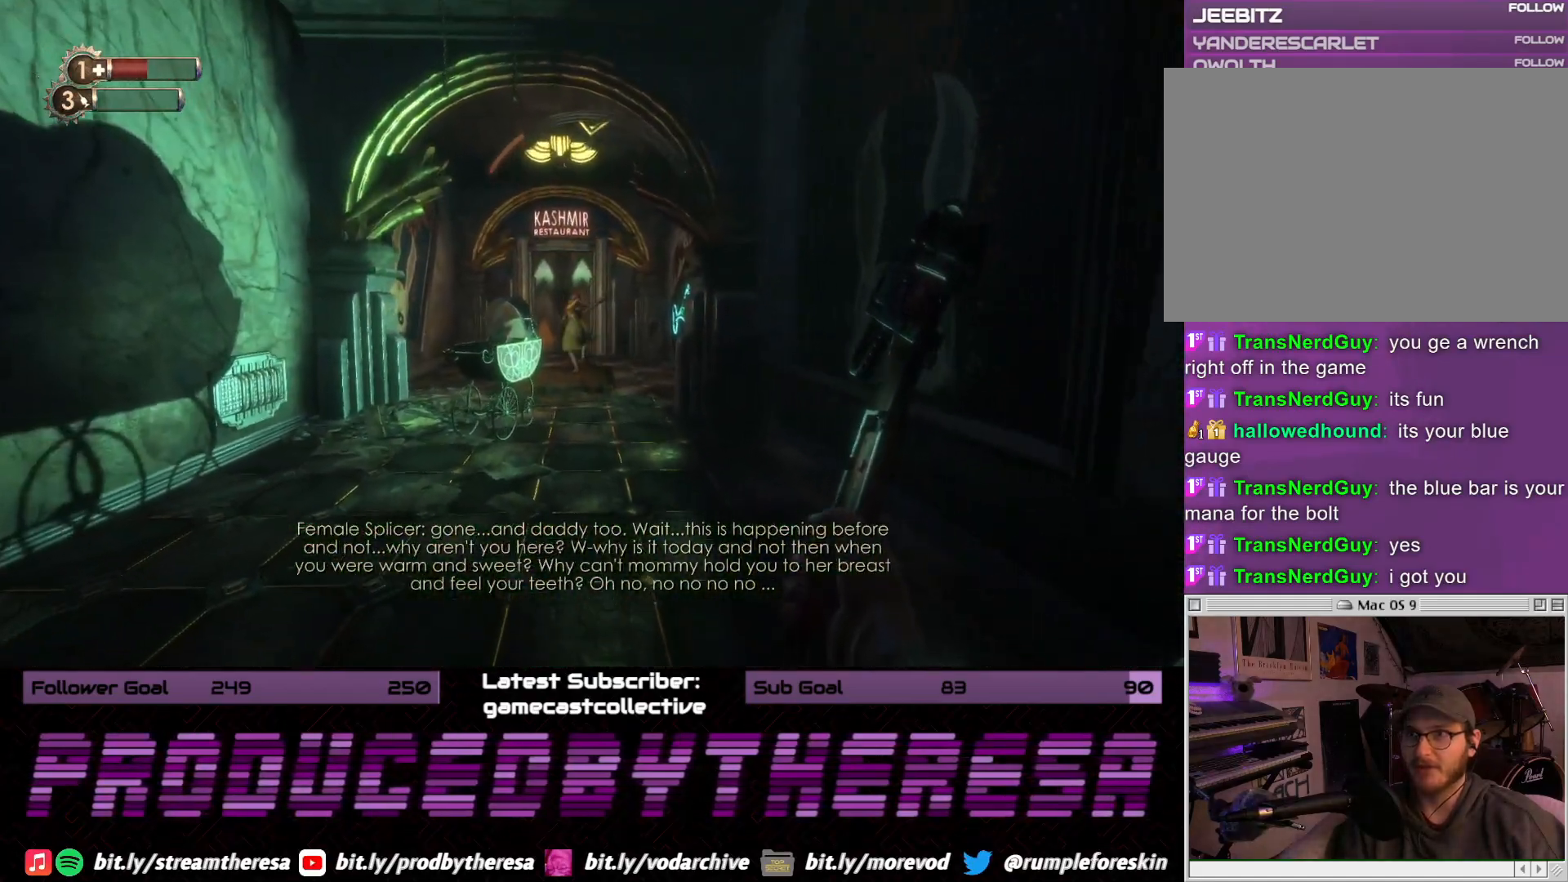
{"buttons": [], "left_stick": "up", "right_stick": "up-left", "events": [[350, "right_stick", "up-left"]]}
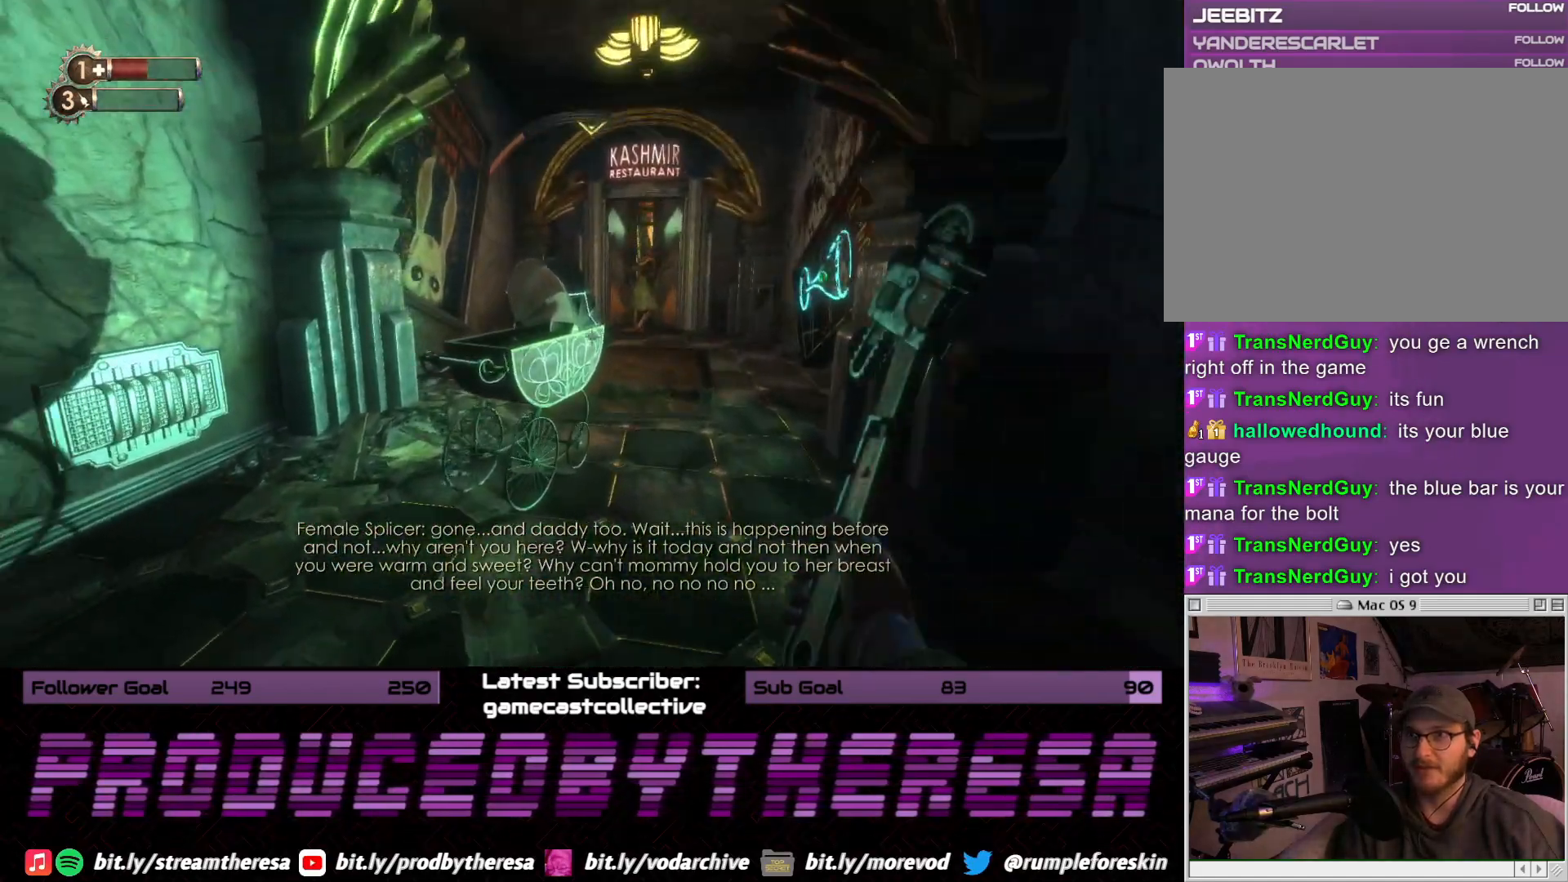
{"buttons": [], "left_stick": "center", "right_stick": "center", "events": [[50, "right_stick", "center"], [300, "CROSS", "down"], [300, "left_stick", "center"], [433, "CROSS", "up"]]}
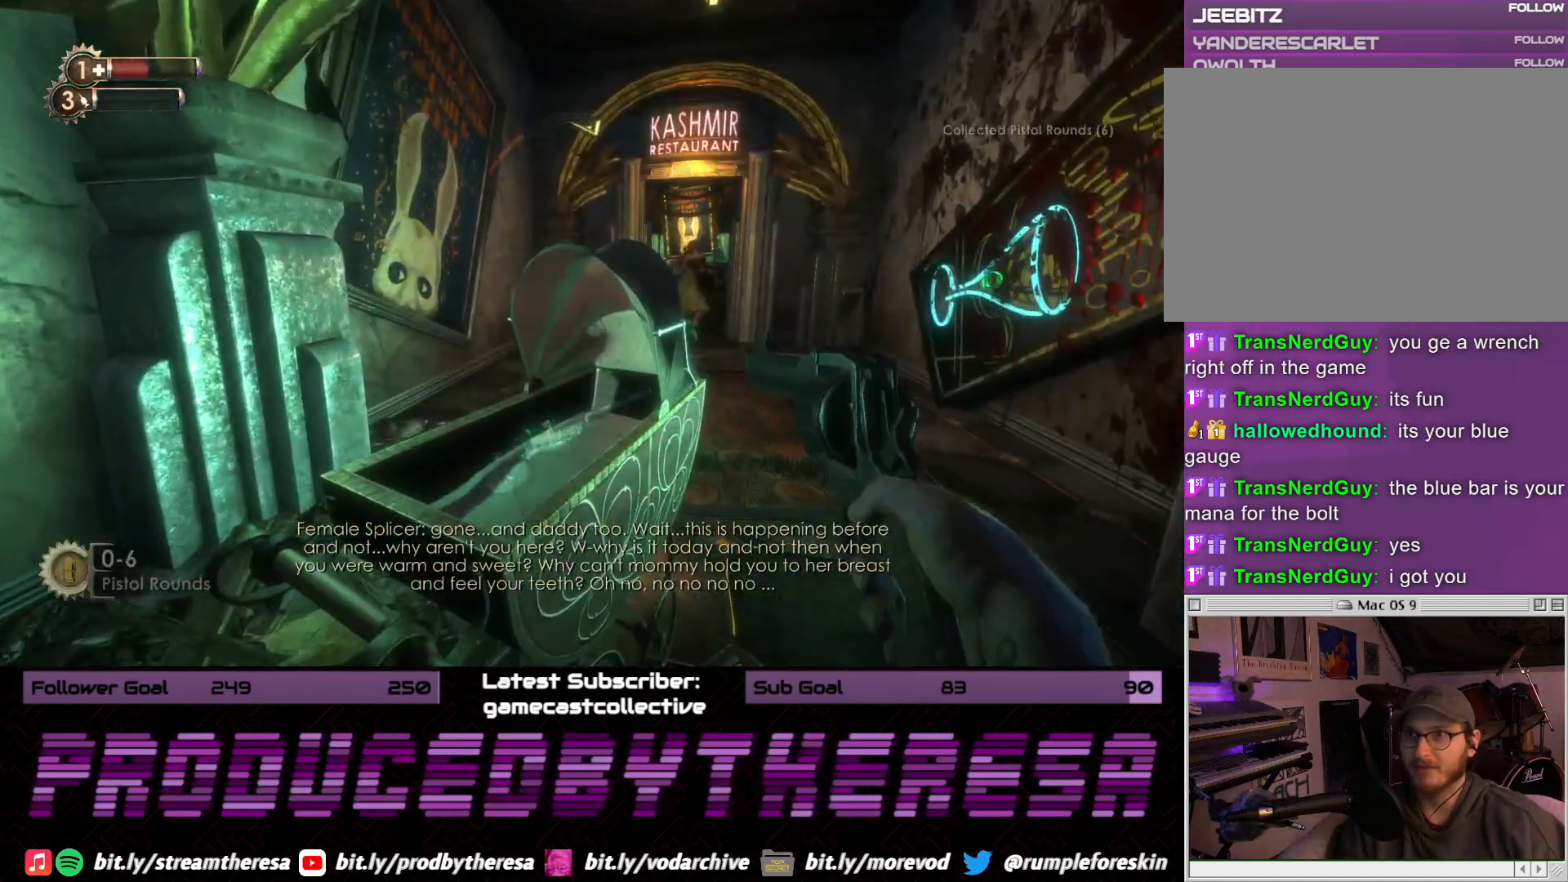
{"buttons": [], "left_stick": "right", "right_stick": "center", "events": [[317, "left_stick", "right"], [317, "right_stick", "down-right"], [467, "right_stick", "center"]]}